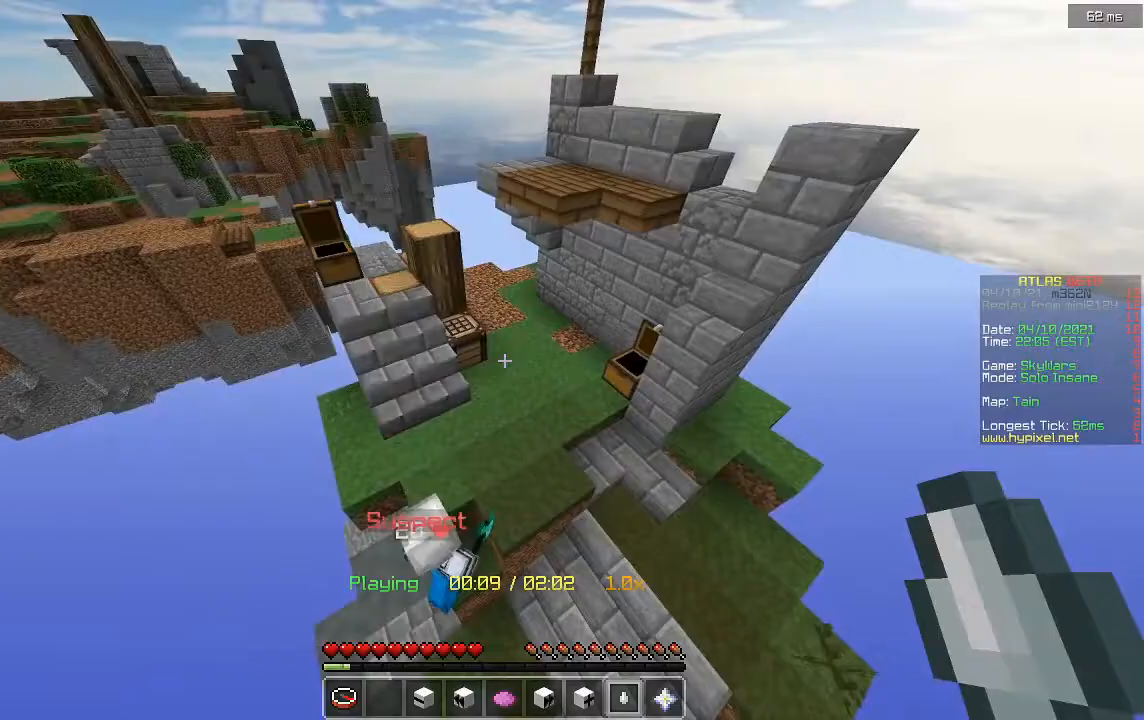
Gameplay with keyboard and mouse; each line is a JSON object with the keys and mouse buttons held at the frame after it. "events" lists presses ("down") and releases ("up") of "a", "d", "s", "w", "mouse_left" and "mouse_right" between this image and that frame as [ms after this image, input, new state], when the widget could be followed in between. "mouse_left", "mouse_right" = the "left", "right" buttons of the "mouse" list. No other keys are recorded. Fast repeated clicks can show as one long hold. Mouse movement is not recorded.
{"keys": [], "mouse": ["right"], "events": [[400, "mouse_right", "down"]]}
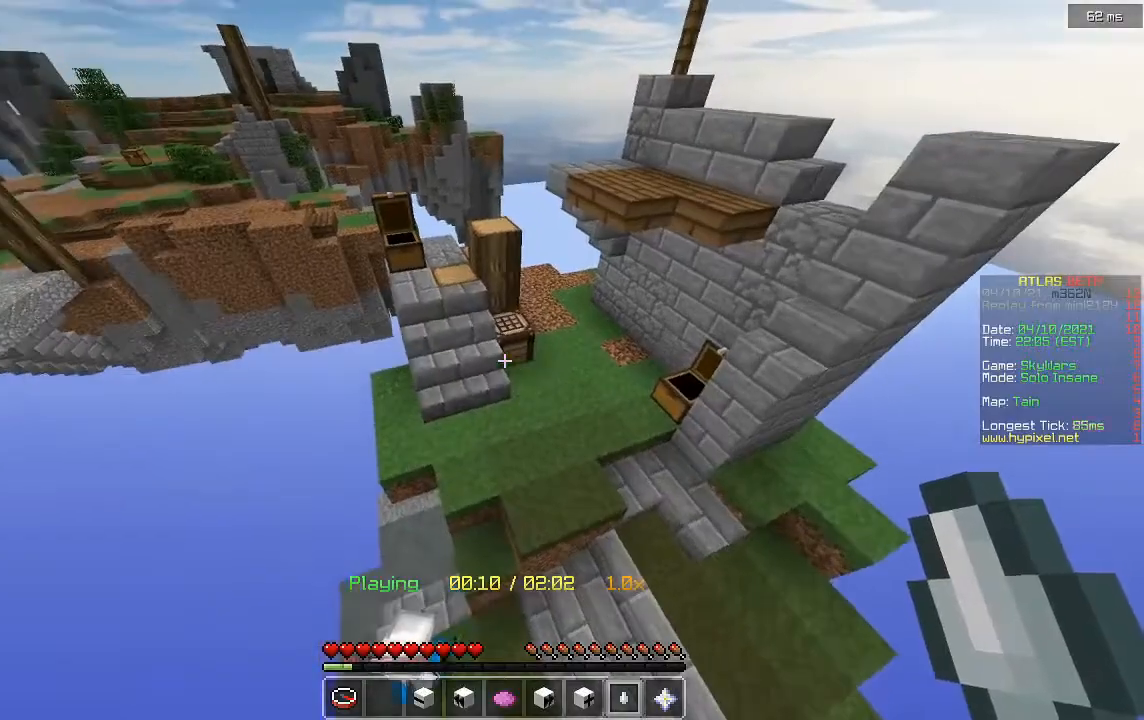
{"keys": [], "mouse": [], "events": [[40, "mouse_right", "up"]]}
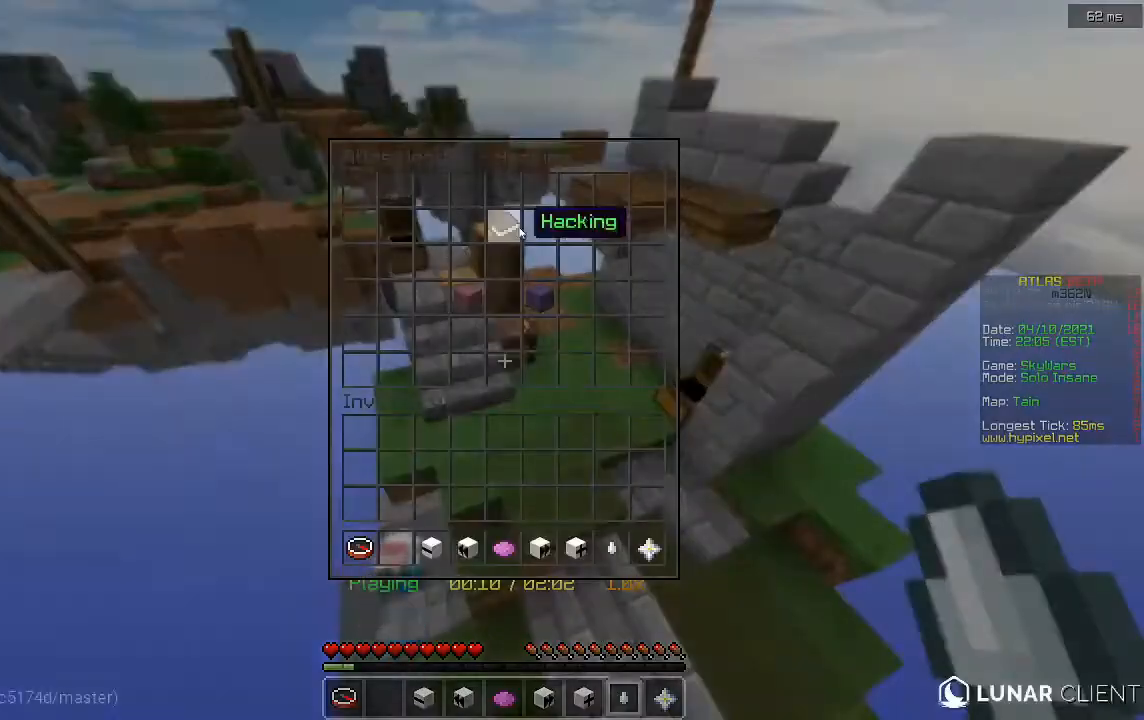
{"keys": [], "mouse": [], "events": []}
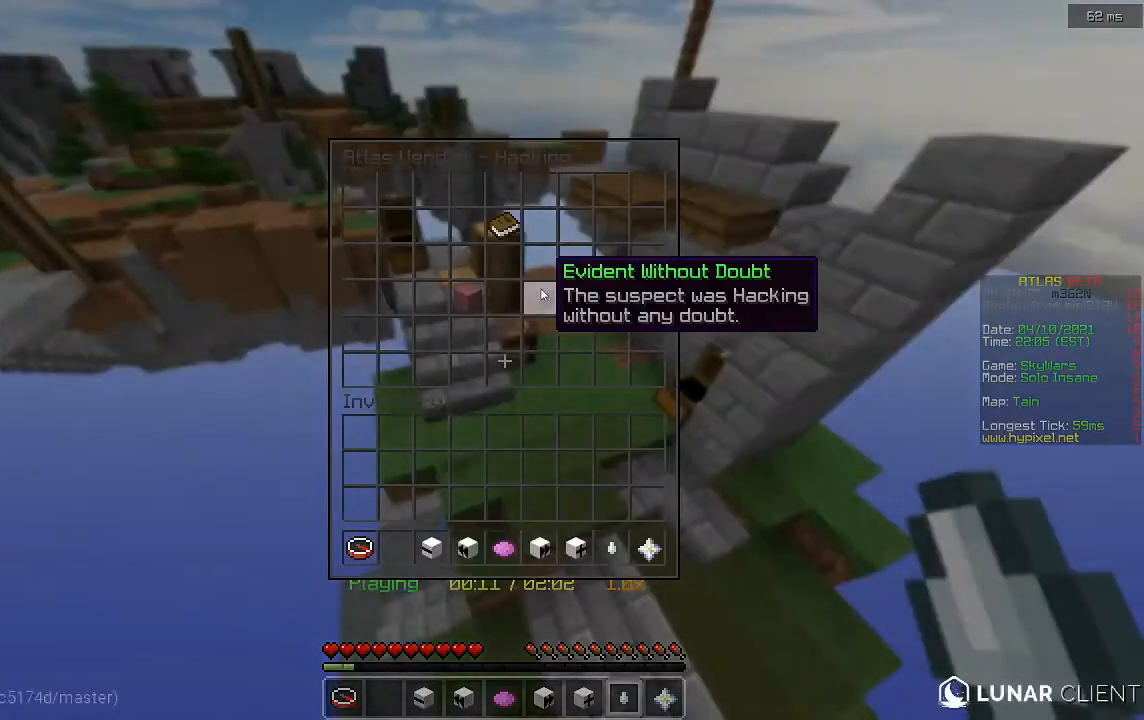
{"keys": [], "mouse": [], "events": []}
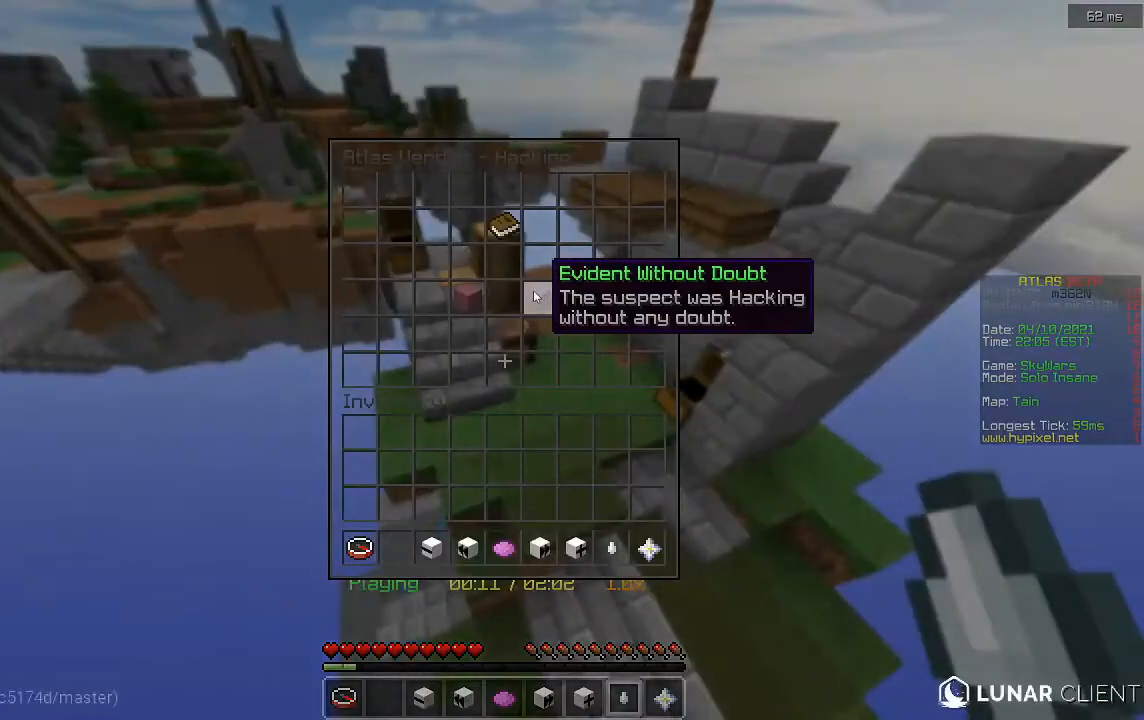
{"keys": [], "mouse": [], "events": []}
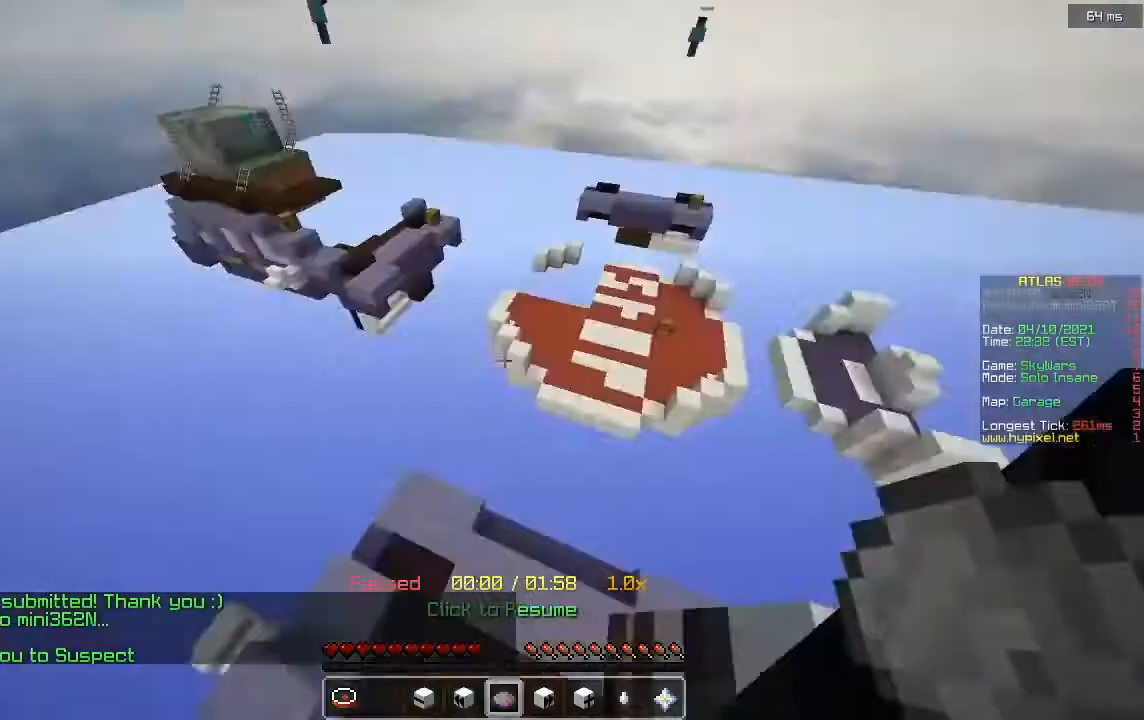
{"keys": ["s"], "mouse": [], "events": [[80, "a", "down"], [240, "a", "up"], [240, "s", "down"]]}
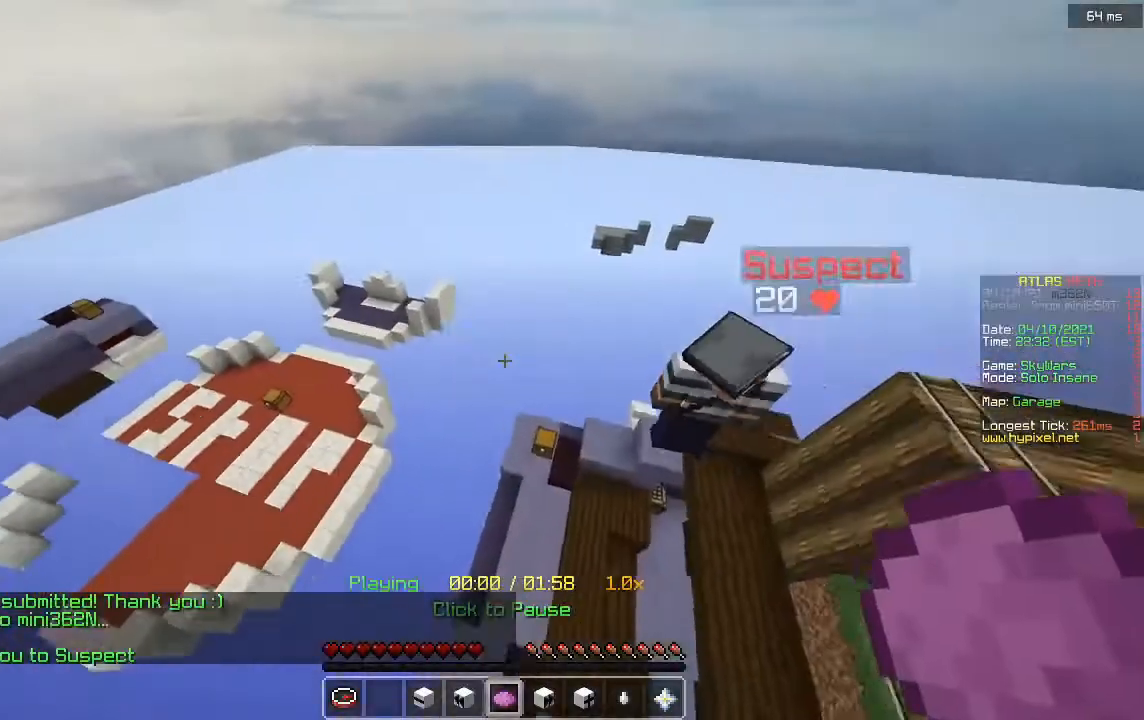
{"keys": [], "mouse": [], "events": [[480, "s", "up"]]}